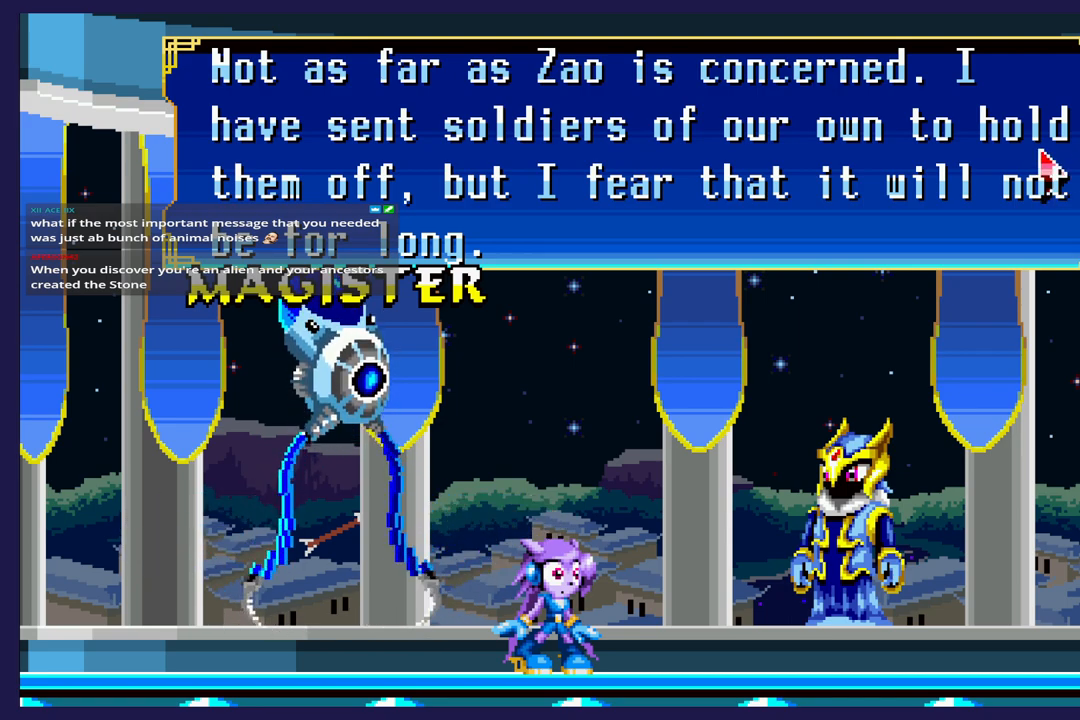
Gameplay with a controller (Xbox layout); each line is a JSON object with the inputs held at the frame after it. "events" lists button and stick changes between this image and that frame as [ms after this image, input, new state], when the widget could be followed in between. Not read: right_stick.
{"buttons": [], "left_stick": "center", "events": [[333, "A", "down"], [450, "A", "up"]]}
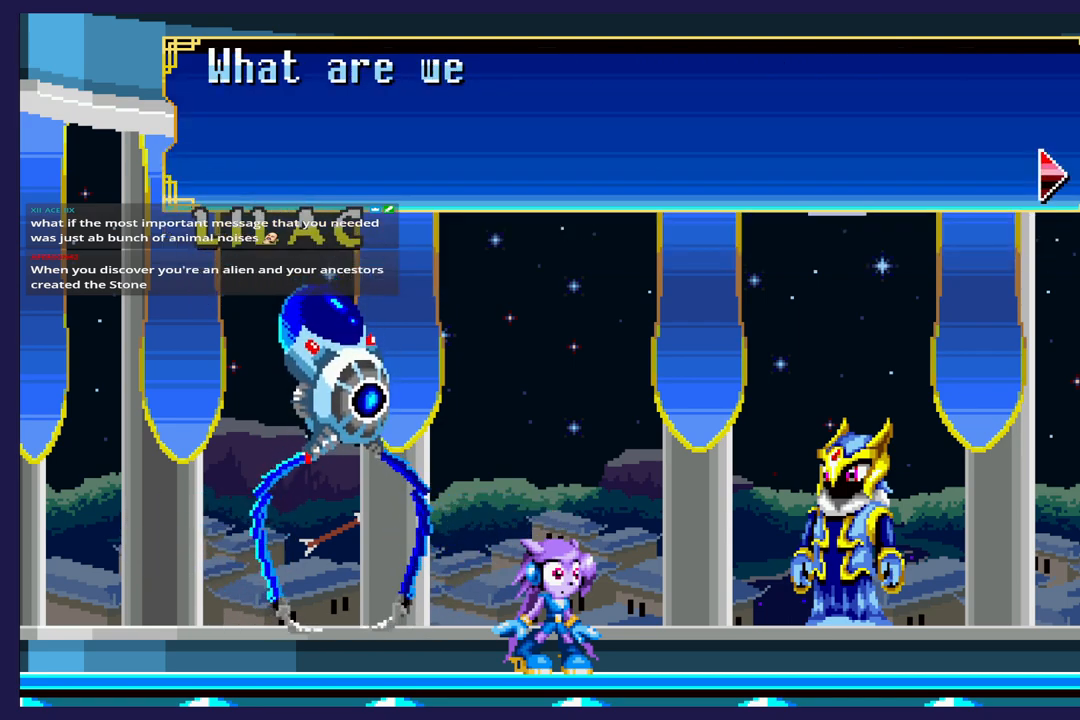
{"buttons": [], "left_stick": "center", "events": []}
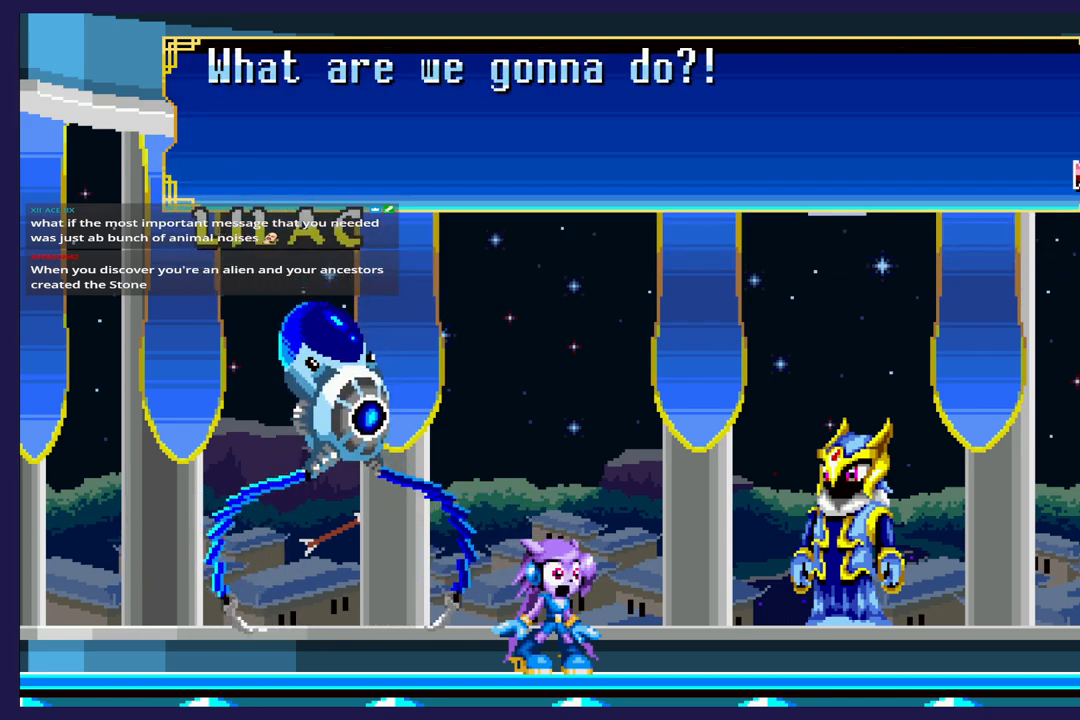
{"buttons": [], "left_stick": "center", "events": []}
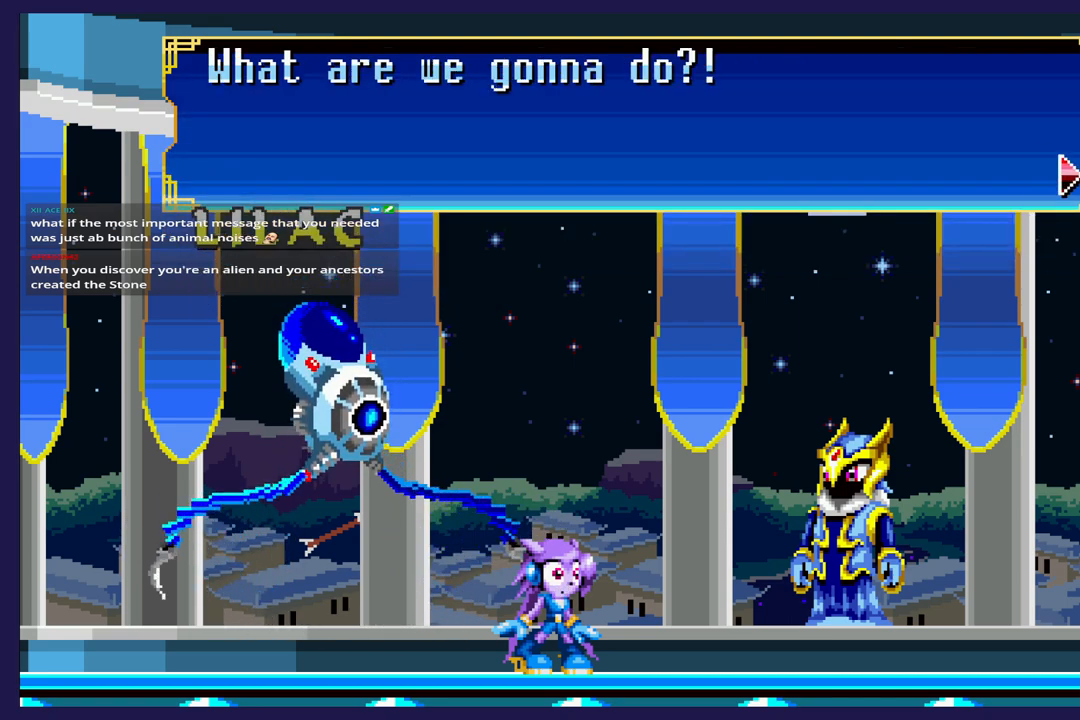
{"buttons": [], "left_stick": "center", "events": []}
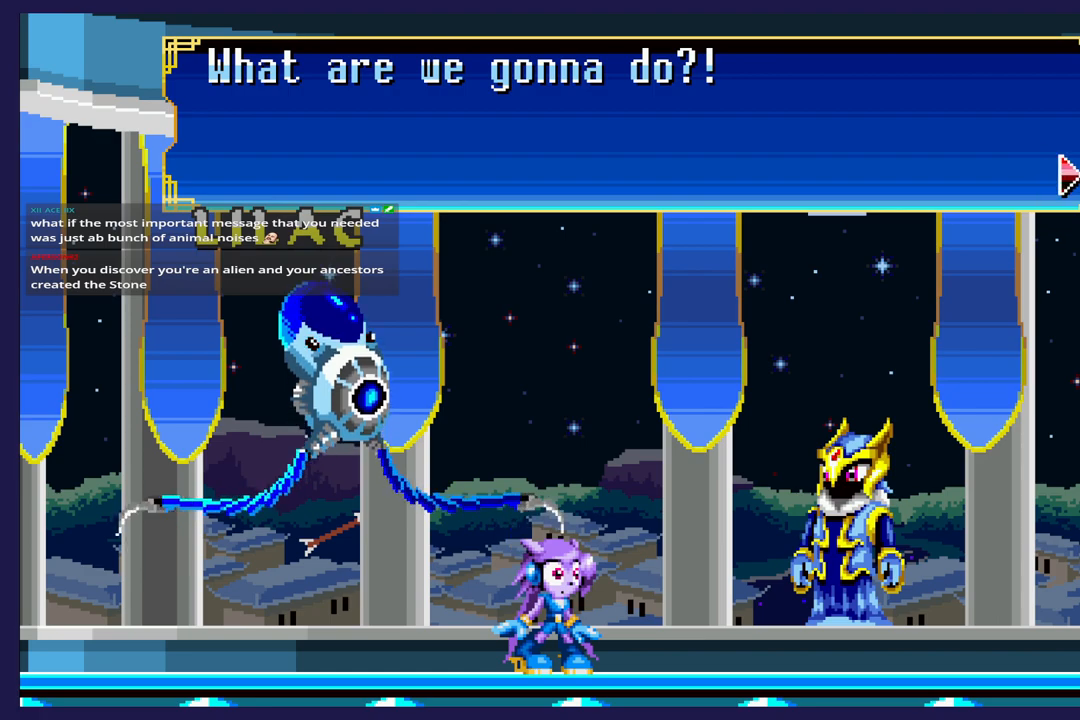
{"buttons": ["A"], "left_stick": "center", "events": [[500, "A", "down"]]}
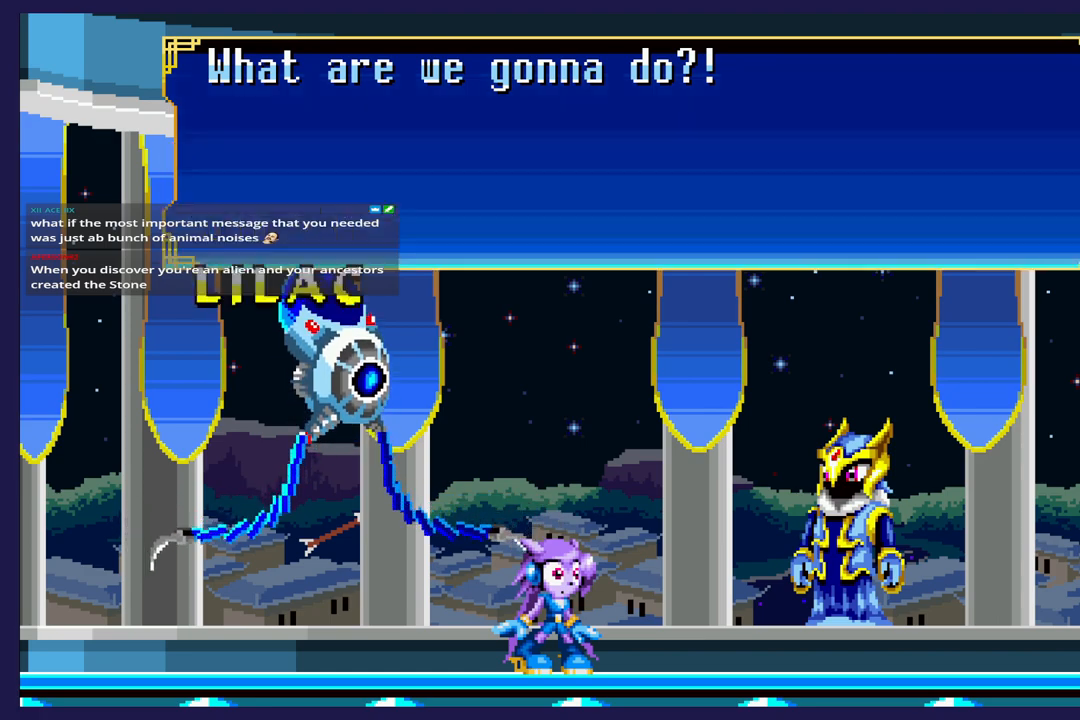
{"buttons": [], "left_stick": "center", "events": [[117, "A", "up"]]}